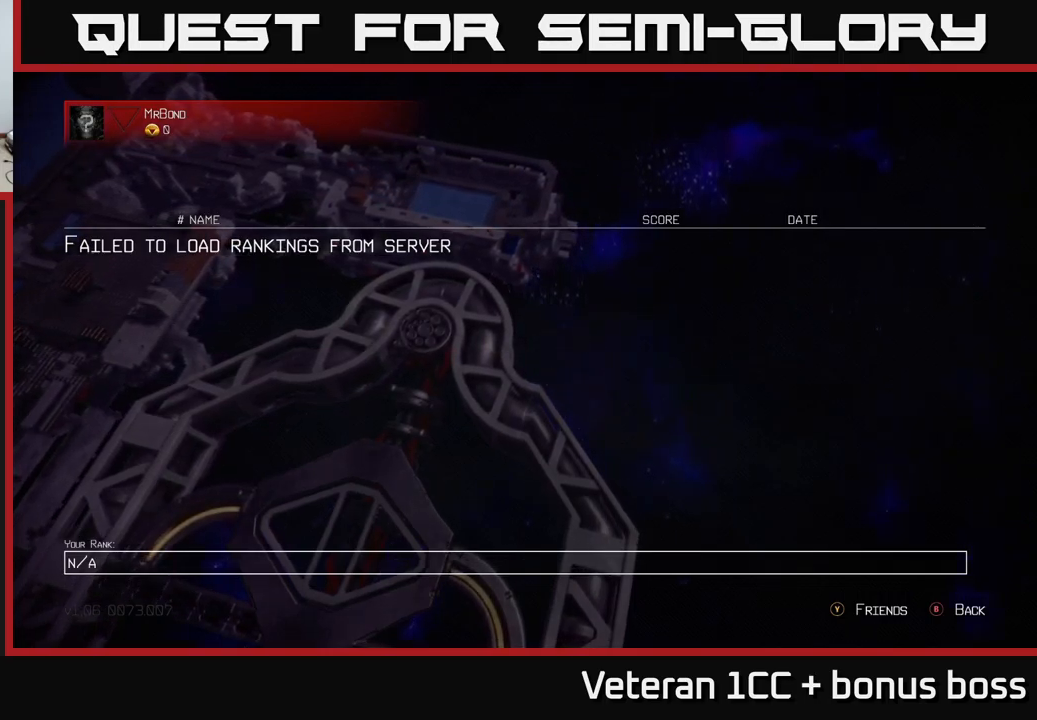
Gameplay with a controller (Xbox layout); each line is a JSON object with the inputs held at the frame after it. "events" lists button and stick changes between this image and that frame as [ms after this image, input, new state], when the widget could be followed in between. Not read: L3 R3.
{"buttons": [], "left_stick": "center", "right_stick": "center", "events": [[134, "B", "down"], [234, "B", "up"]]}
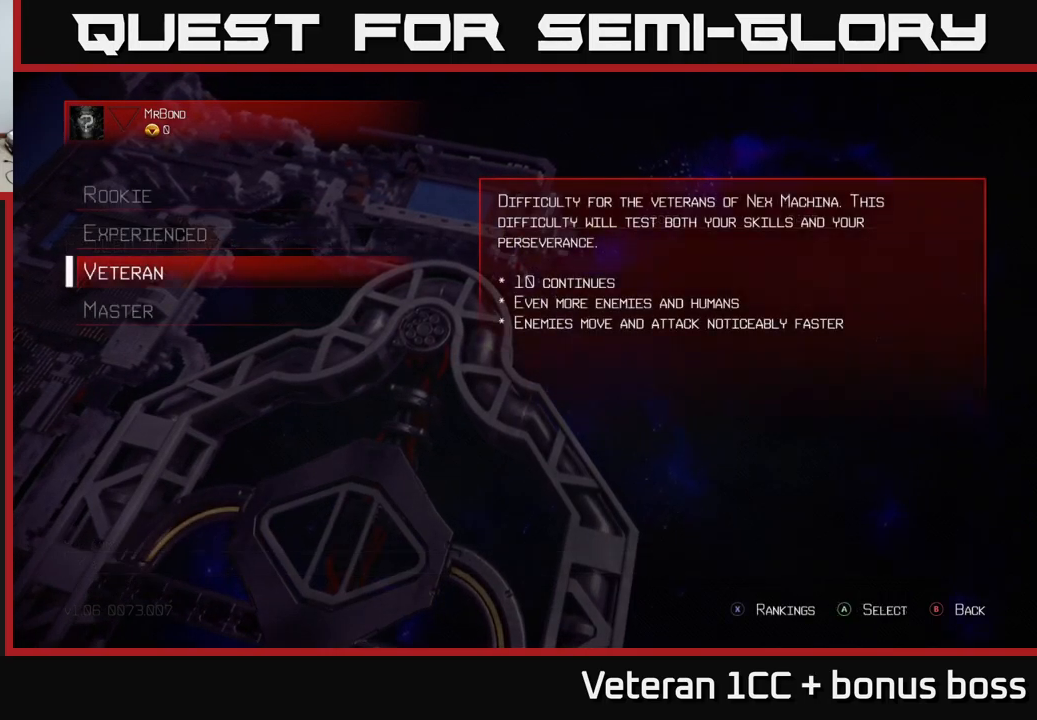
{"buttons": [], "left_stick": "center", "right_stick": "center", "events": []}
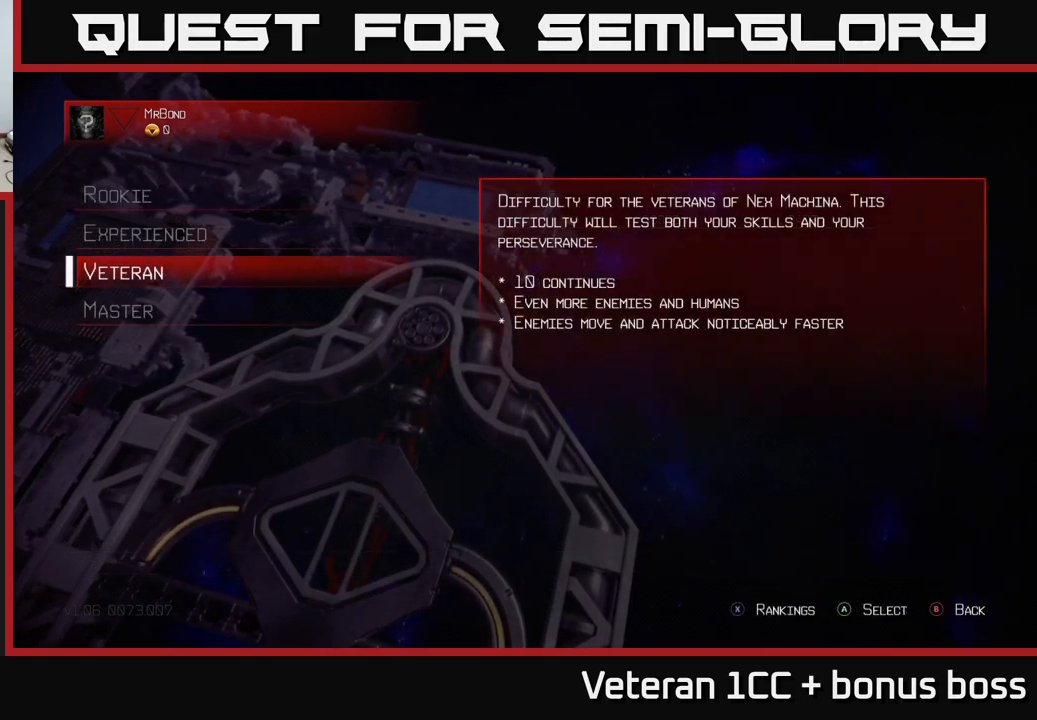
{"buttons": [], "left_stick": "down", "right_stick": "center", "events": [[384, "left_stick", "down"]]}
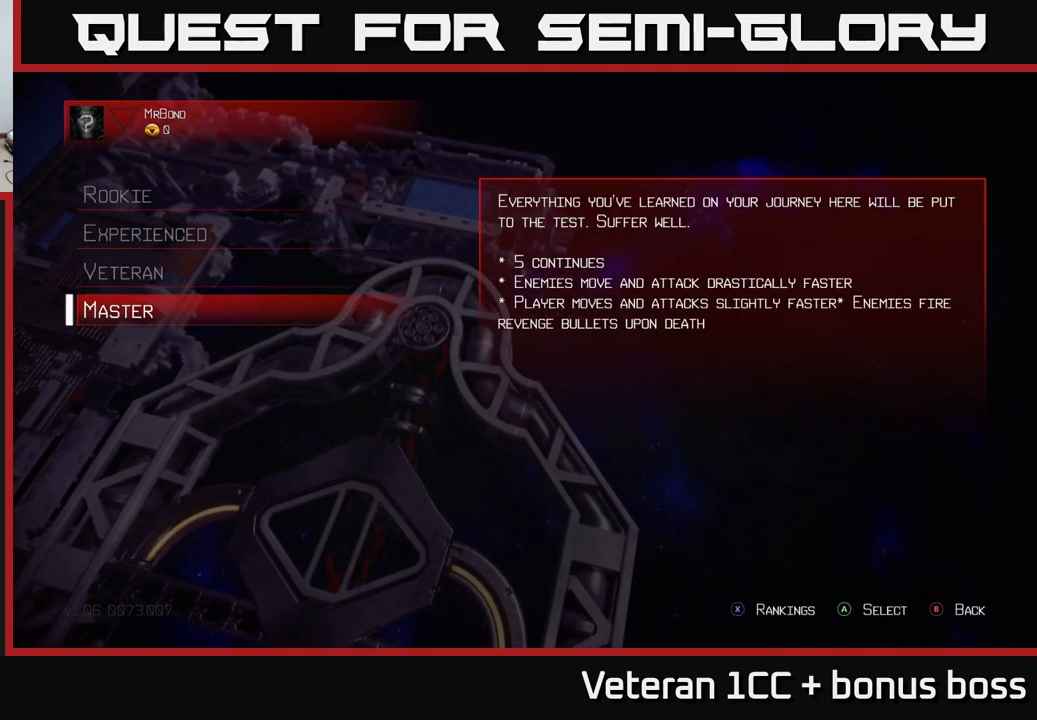
{"buttons": [], "left_stick": "center", "right_stick": "center", "events": [[84, "left_stick", "center"], [134, "left_stick", "up"], [267, "left_stick", "center"]]}
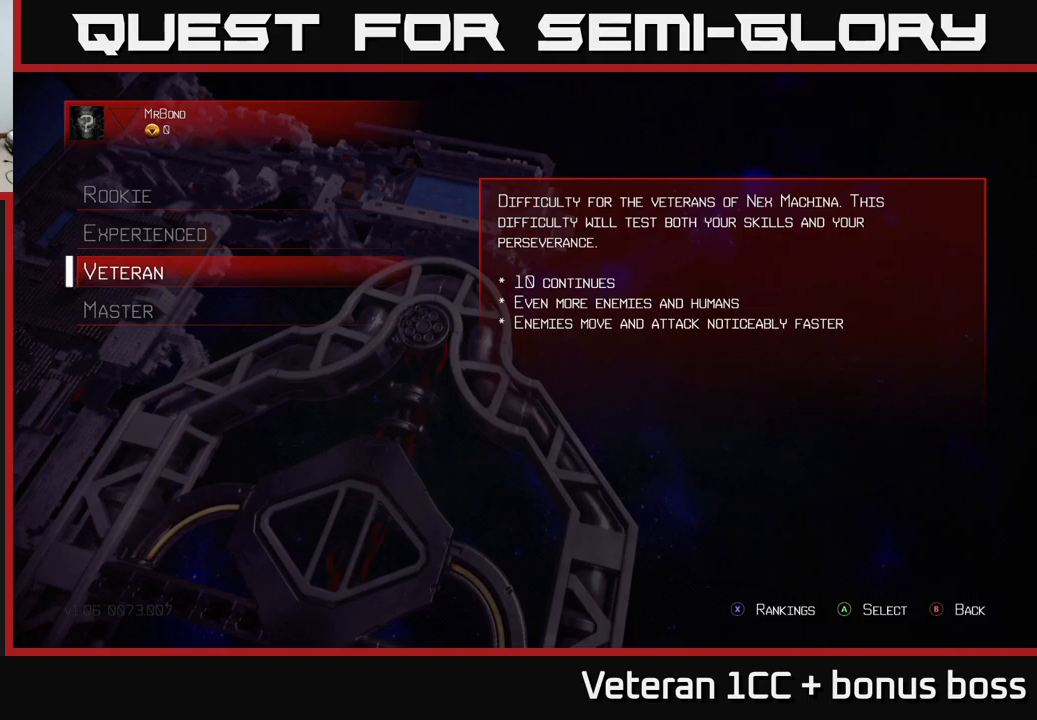
{"buttons": [], "left_stick": "center", "right_stick": "center", "events": [[83, "left_stick", "up"], [233, "left_stick", "center"], [366, "X", "down"], [433, "X", "up"]]}
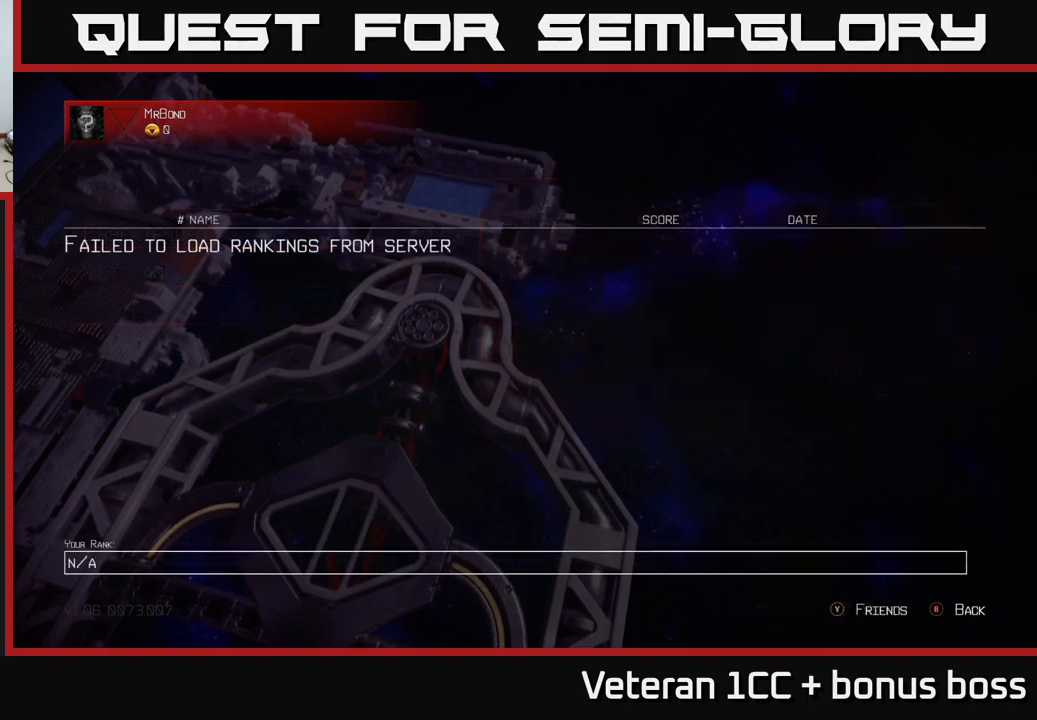
{"buttons": [], "left_stick": "center", "right_stick": "center", "events": []}
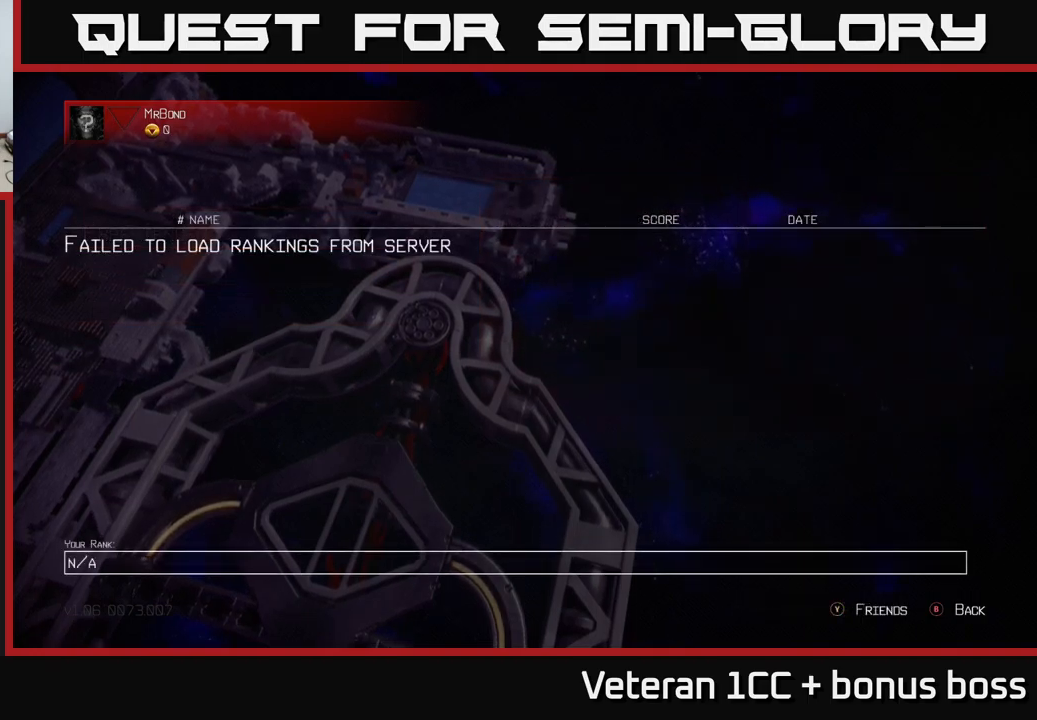
{"buttons": [], "left_stick": "down-right", "right_stick": "center", "events": [[133, "left_stick", "right"], [316, "left_stick", "left"], [500, "left_stick", "down-right"]]}
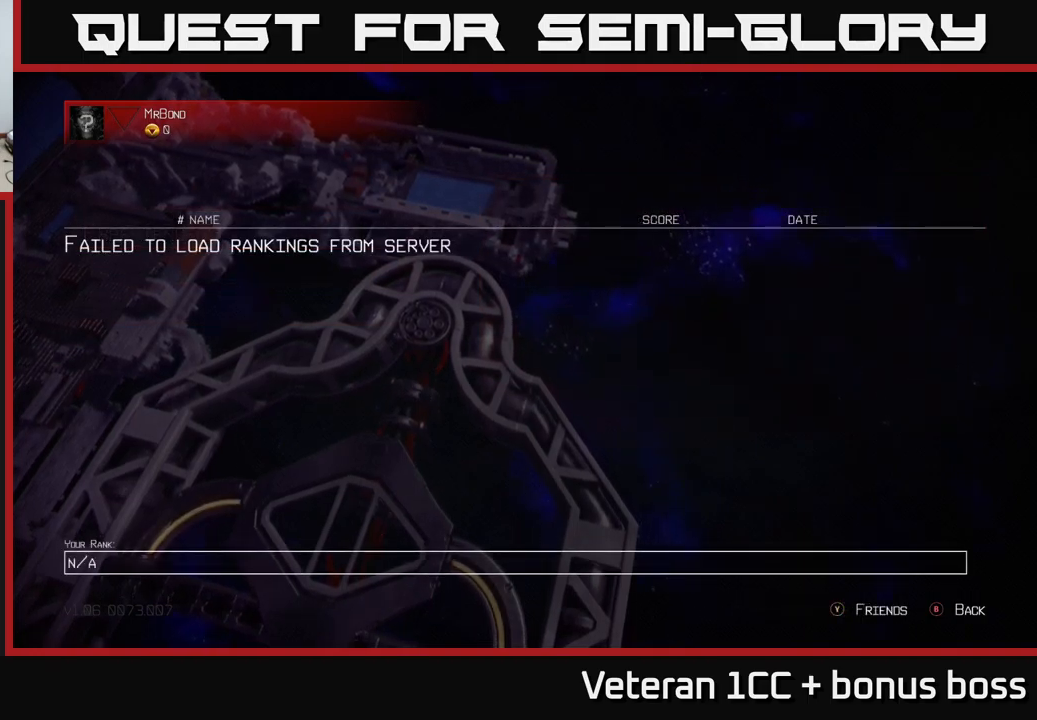
{"buttons": [], "left_stick": "up", "right_stick": "center", "events": [[166, "left_stick", "down-left"], [366, "left_stick", "up"]]}
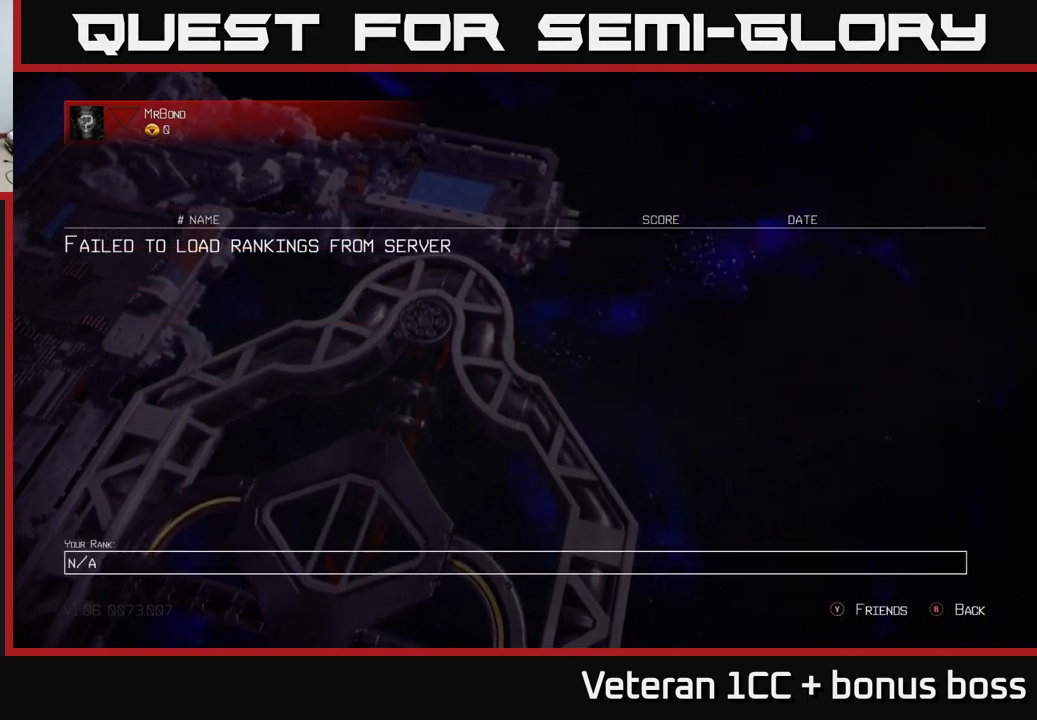
{"buttons": [], "left_stick": "center", "right_stick": "center", "events": [[50, "left_stick", "center"]]}
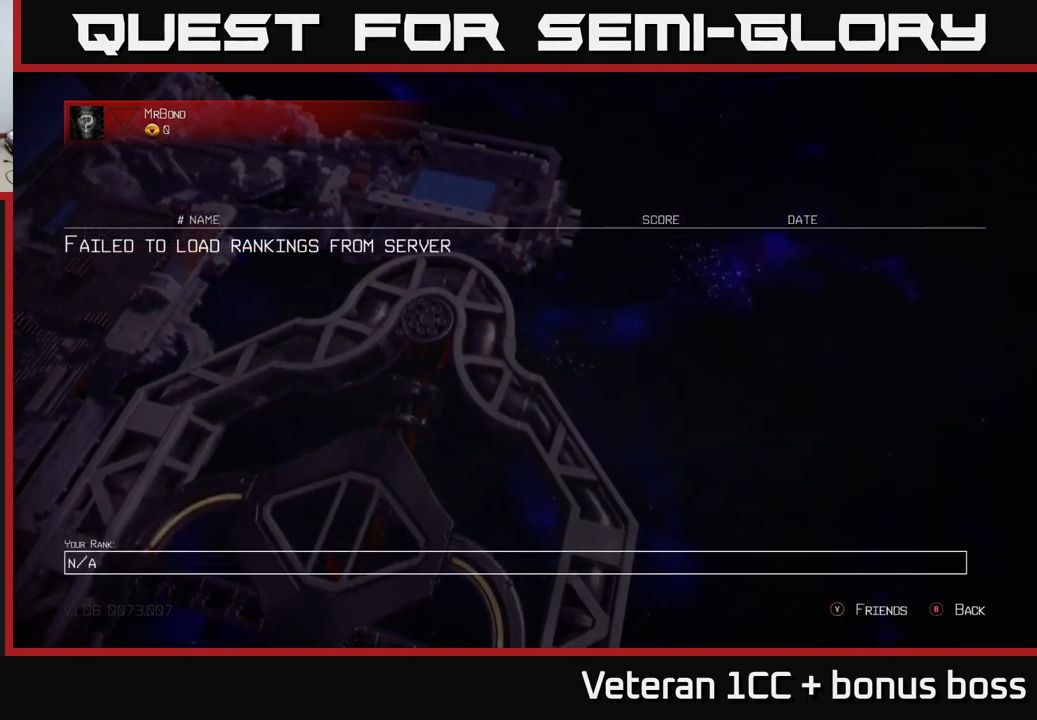
{"buttons": [], "left_stick": "center", "right_stick": "center", "events": []}
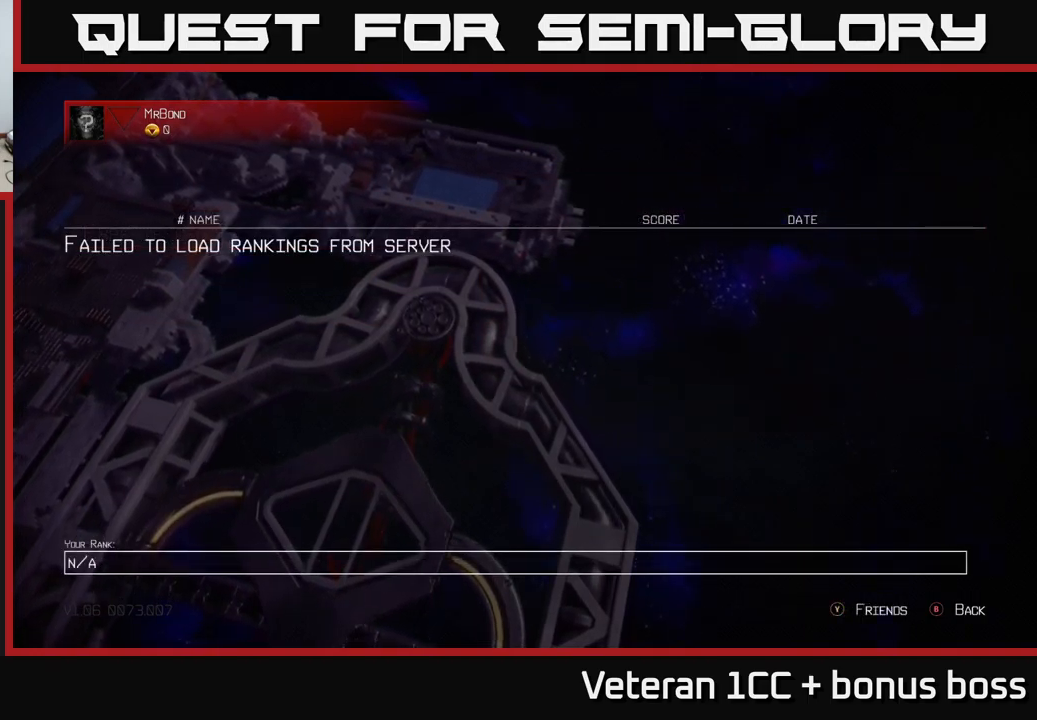
{"buttons": [], "left_stick": "up", "right_stick": "center", "events": [[166, "left_stick", "down"], [383, "left_stick", "up"]]}
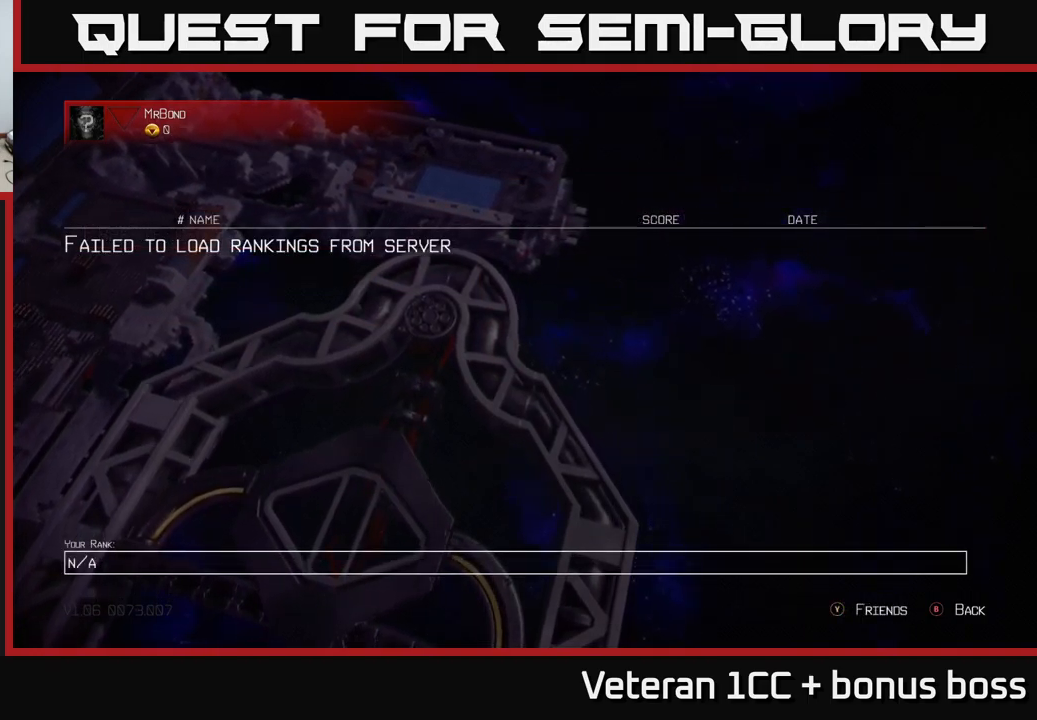
{"buttons": [], "left_stick": "center", "right_stick": "center", "events": [[66, "left_stick", "center"]]}
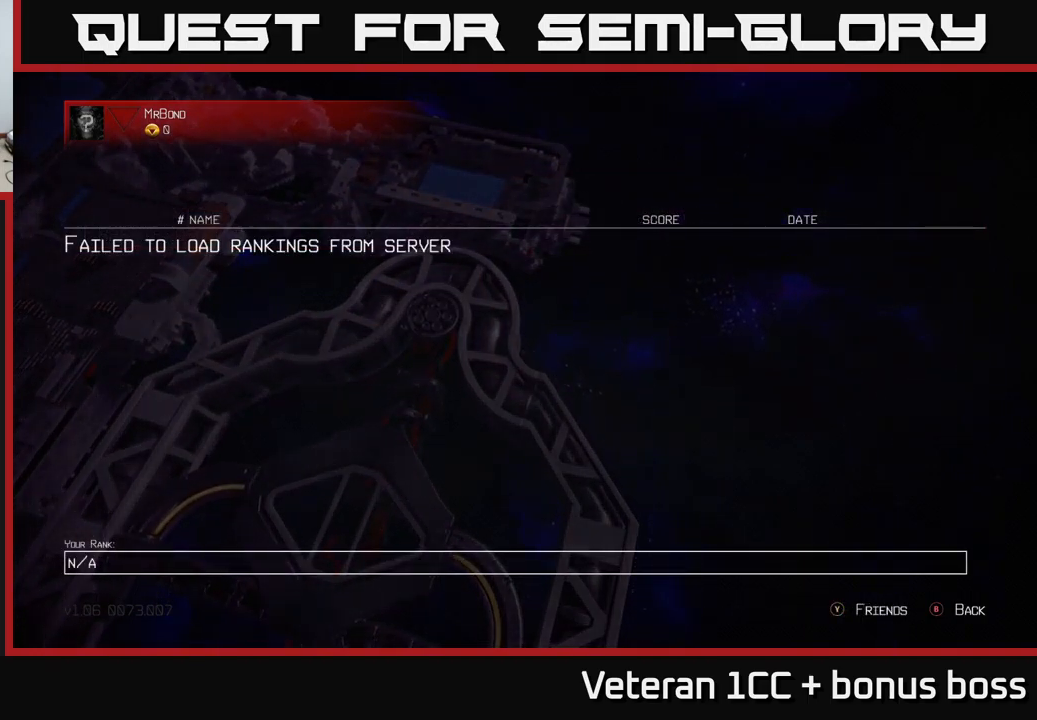
{"buttons": [], "left_stick": "center", "right_stick": "center", "events": []}
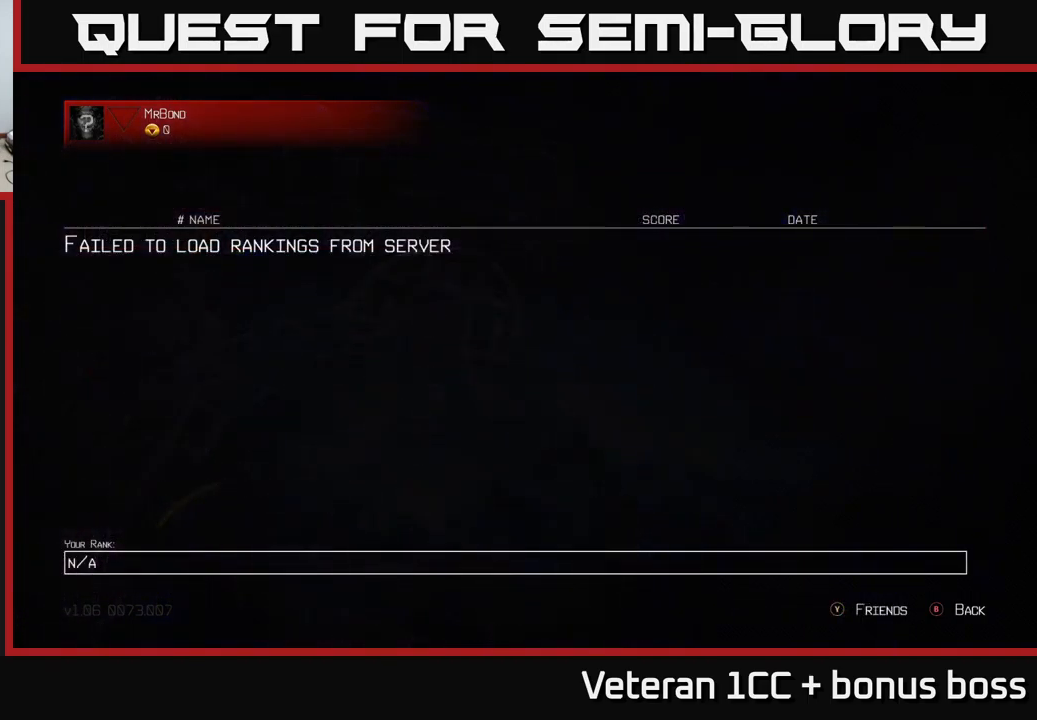
{"buttons": [], "left_stick": "down", "right_stick": "center", "events": [[400, "left_stick", "down"]]}
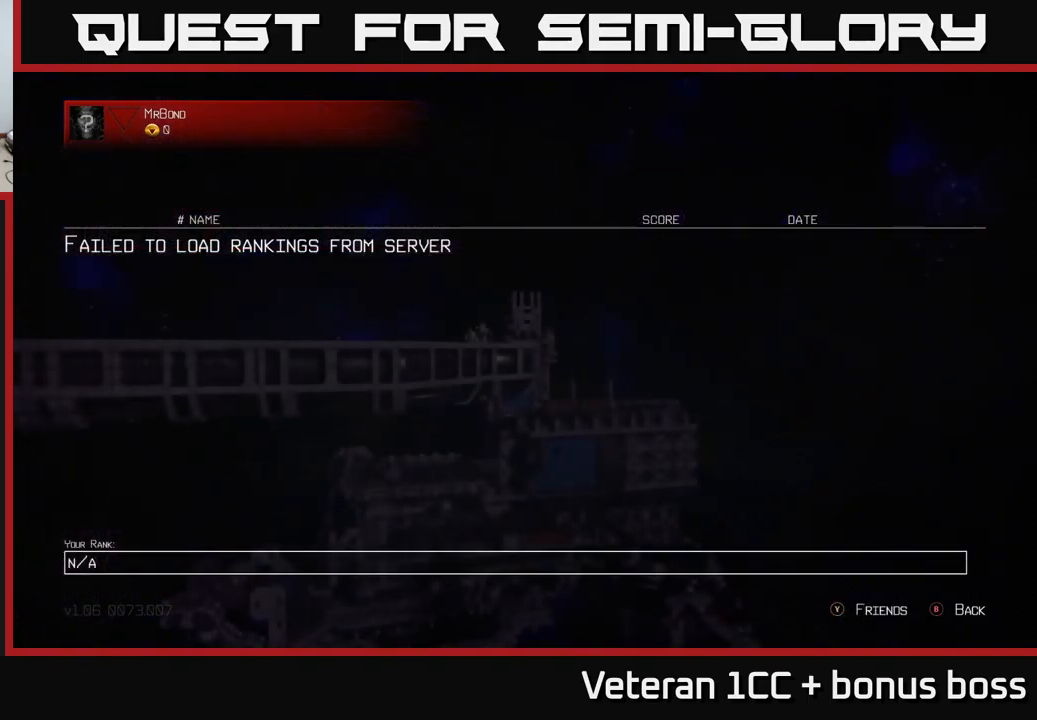
{"buttons": [], "left_stick": "up", "right_stick": "center", "events": [[99, "left_stick", "center"], [366, "left_stick", "up"]]}
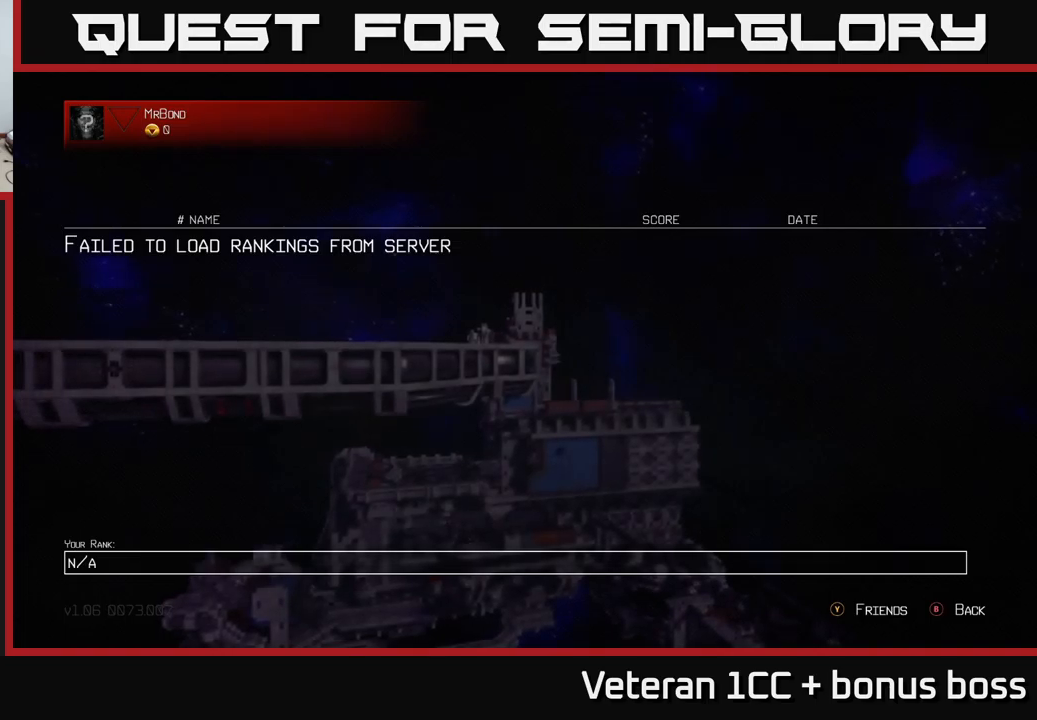
{"buttons": [], "left_stick": "center", "right_stick": "center", "events": [[100, "left_stick", "center"]]}
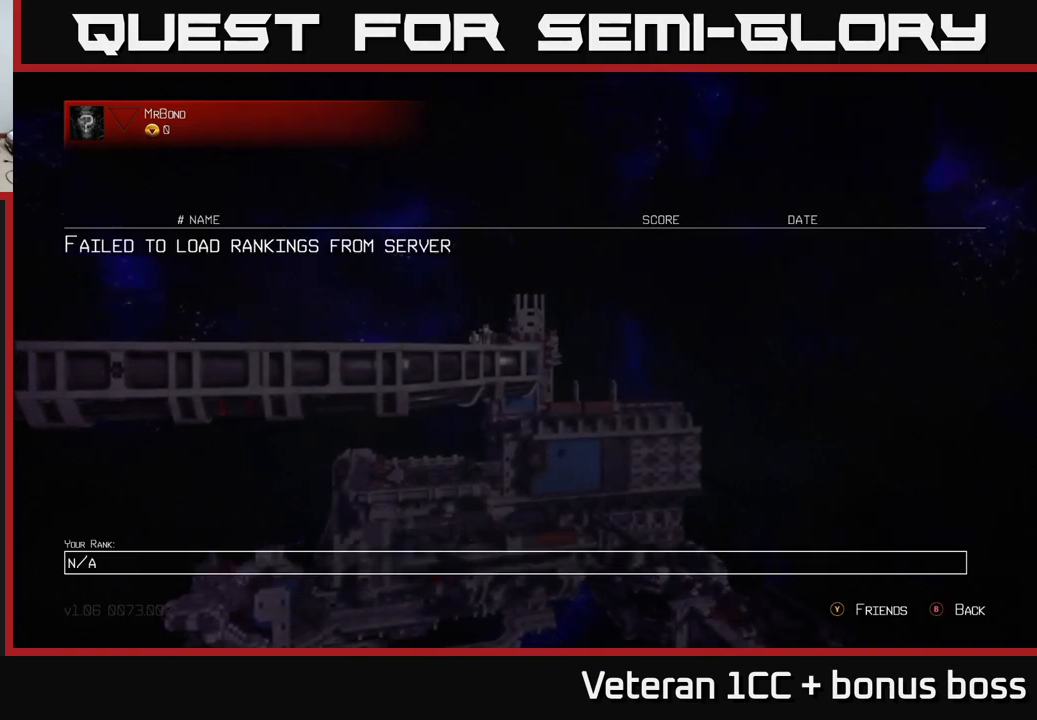
{"buttons": [], "left_stick": "up", "right_stick": "center", "events": [[183, "left_stick", "down"], [400, "left_stick", "up"]]}
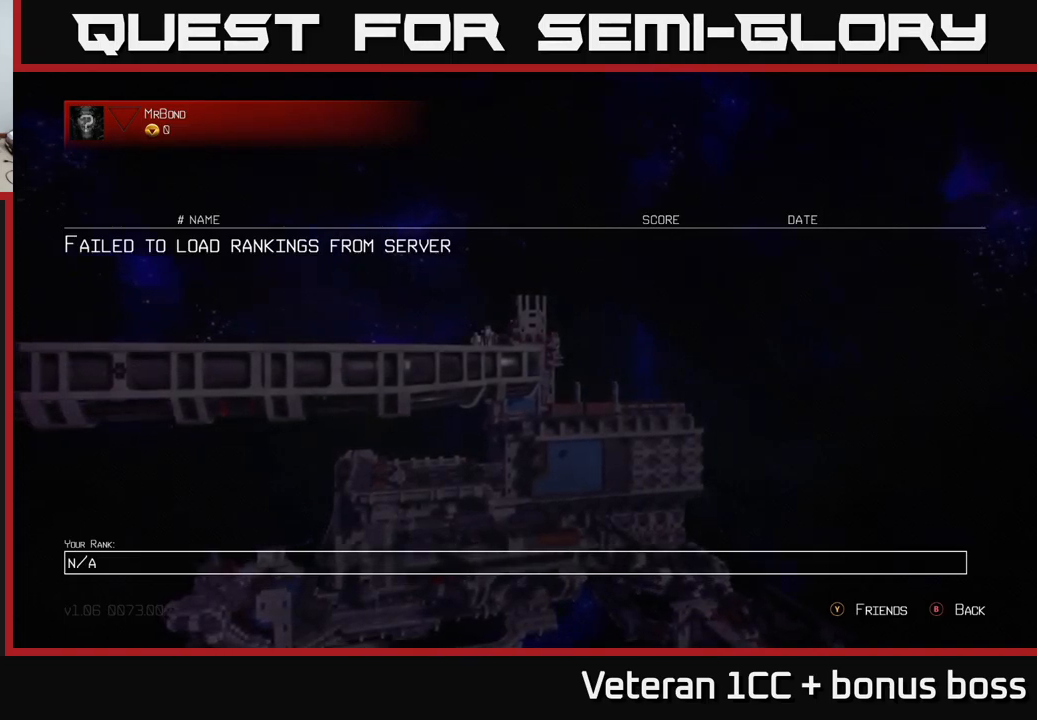
{"buttons": ["B"], "left_stick": "center", "right_stick": "center", "events": [[67, "left_stick", "center"], [467, "B", "down"]]}
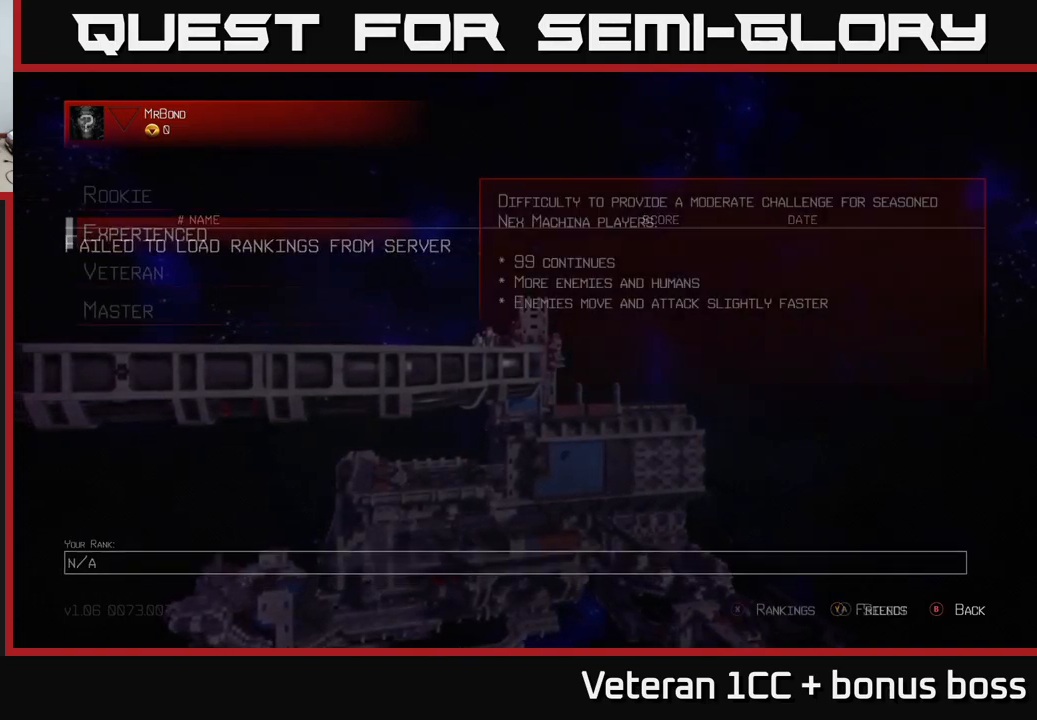
{"buttons": [], "left_stick": "center", "right_stick": "center", "events": [[67, "B", "up"]]}
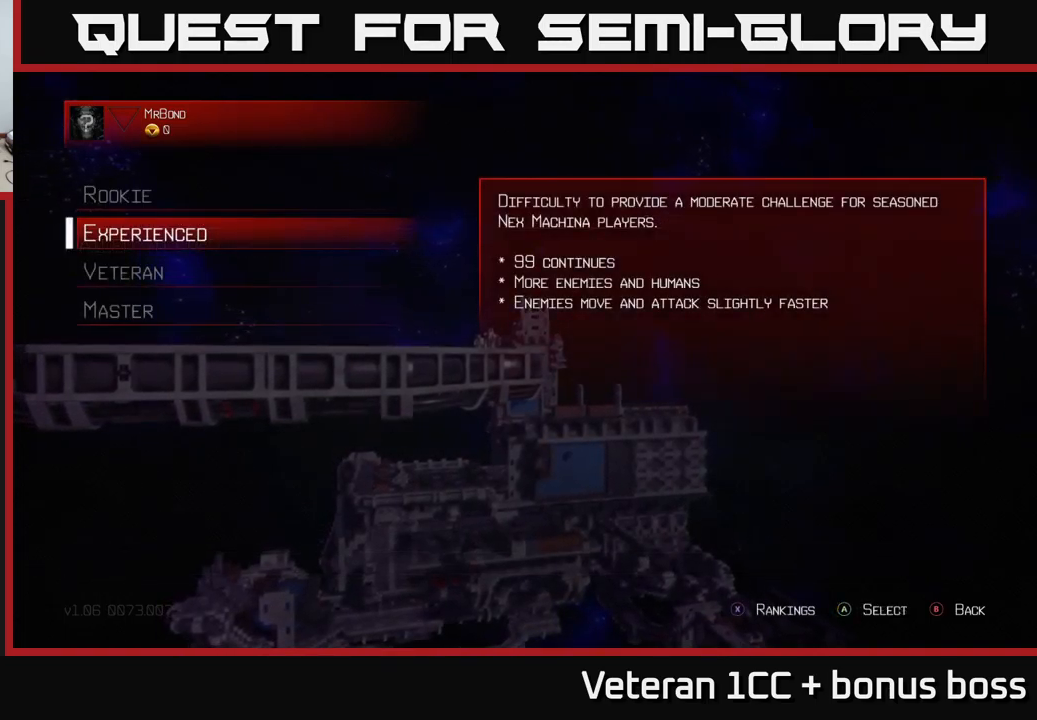
{"buttons": [], "left_stick": "up", "right_stick": "center", "events": [[183, "left_stick", "down"], [350, "left_stick", "center"], [400, "left_stick", "up"]]}
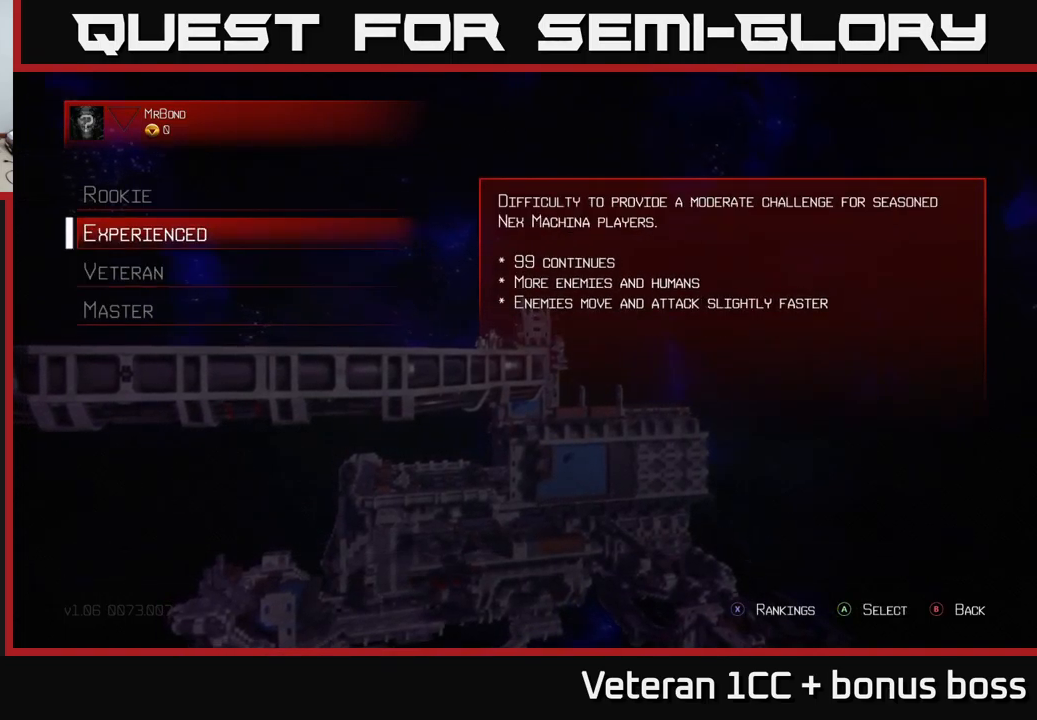
{"buttons": [], "left_stick": "center", "right_stick": "center", "events": [[33, "left_stick", "center"], [117, "left_stick", "up"], [233, "left_stick", "center"], [250, "X", "down"], [333, "X", "up"]]}
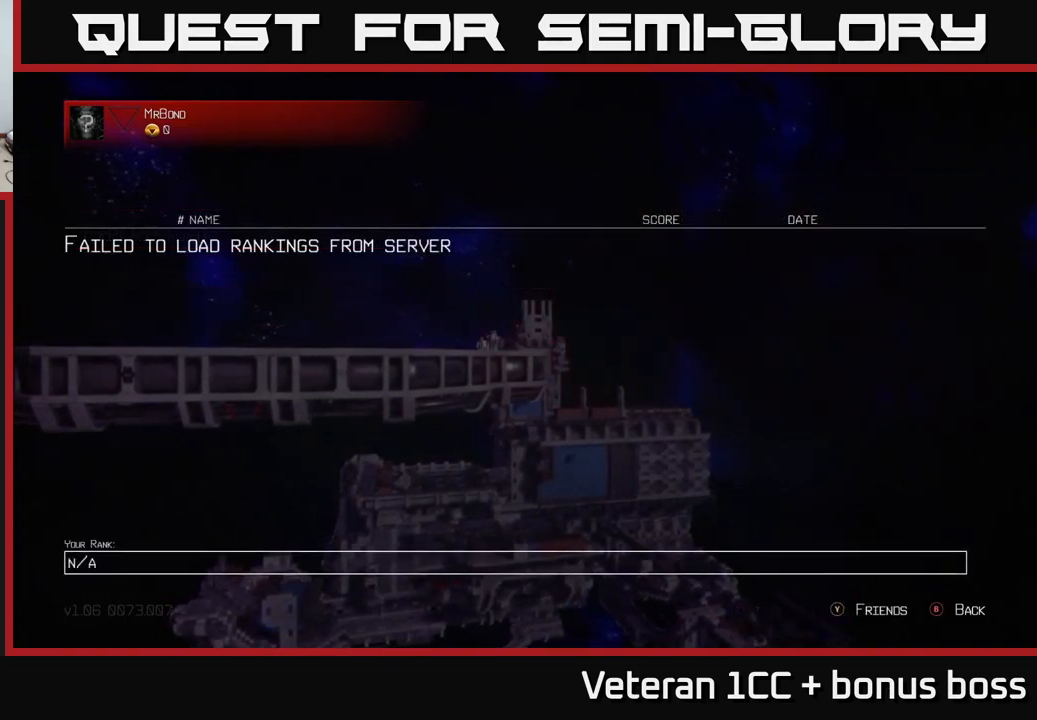
{"buttons": [], "left_stick": "center", "right_stick": "center", "events": [[217, "B", "down"], [300, "B", "up"]]}
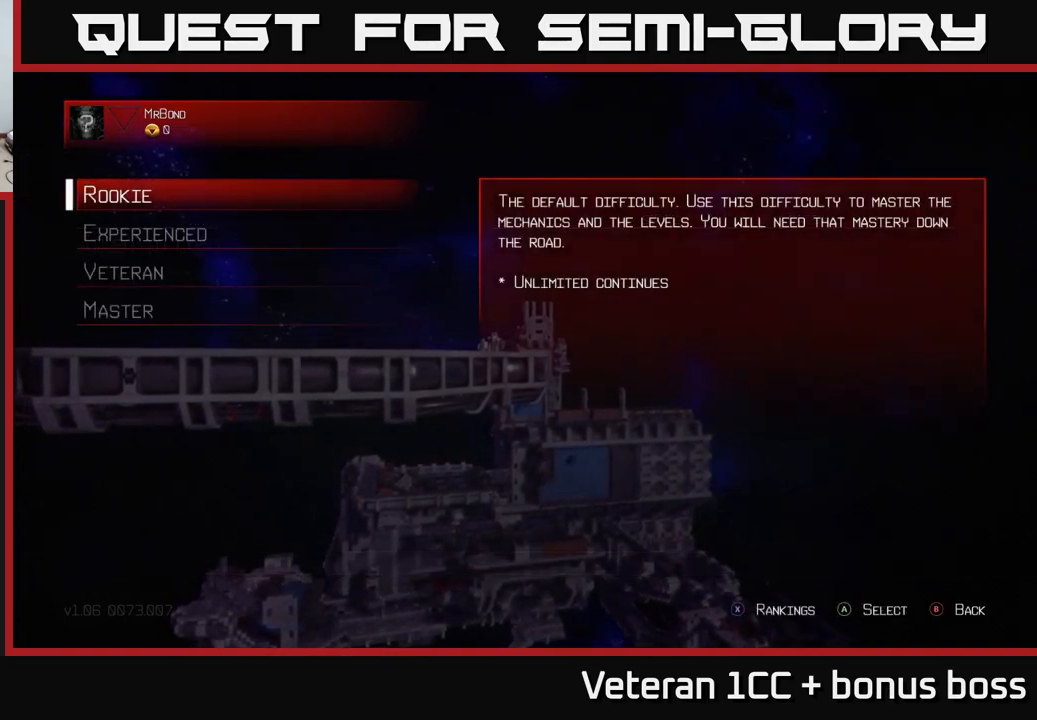
{"buttons": [], "left_stick": "center", "right_stick": "center", "events": [[33, "left_stick", "down"], [200, "left_stick", "center"], [283, "left_stick", "down"], [433, "left_stick", "center"]]}
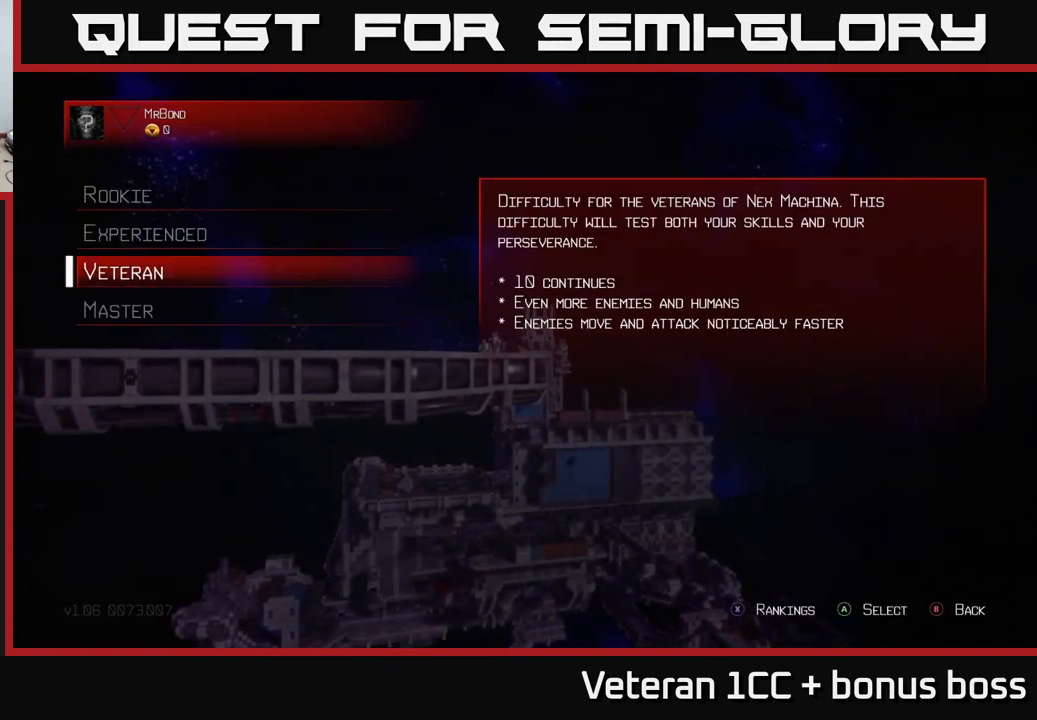
{"buttons": [], "left_stick": "center", "right_stick": "center", "events": [[83, "X", "down"], [150, "X", "up"]]}